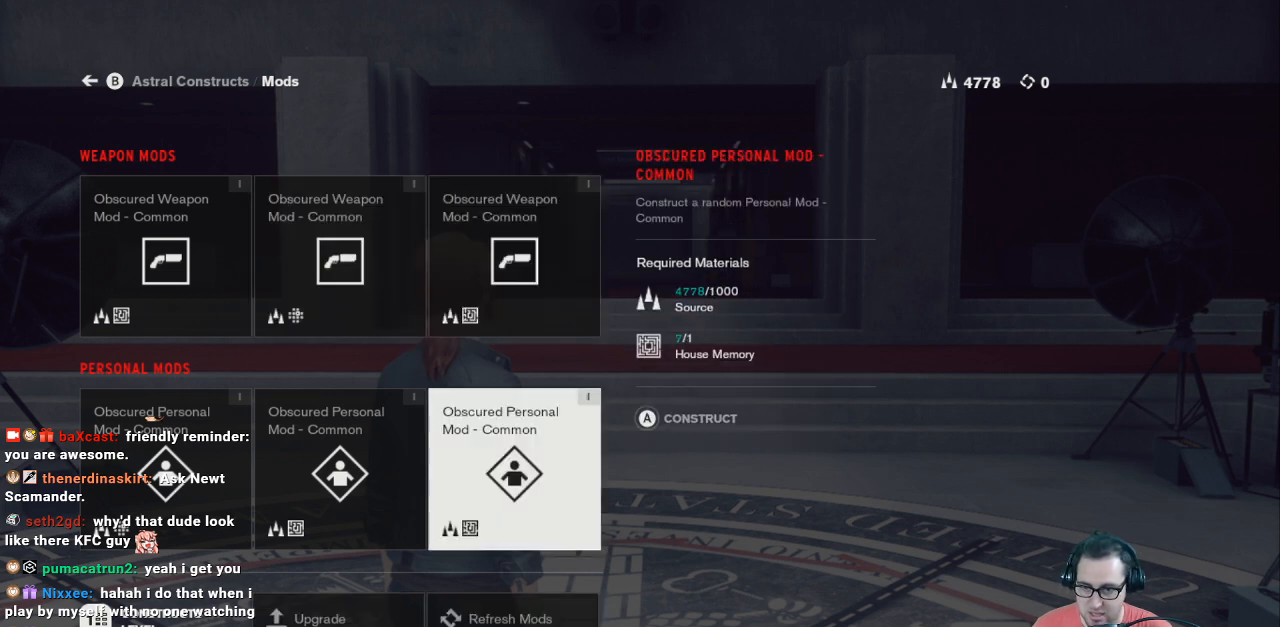
Gameplay with a controller (Xbox layout); each line is a JSON object with the inputs held at the frame after it. "events" lists button and stick changes between this image and that frame as [ms after this image, input, new state], when the widget could be followed in between.
{"buttons": [], "left_stick": "center", "right_stick": "center", "events": [[233, "DPAD_DOWN", "down"], [333, "DPAD_DOWN", "up"]]}
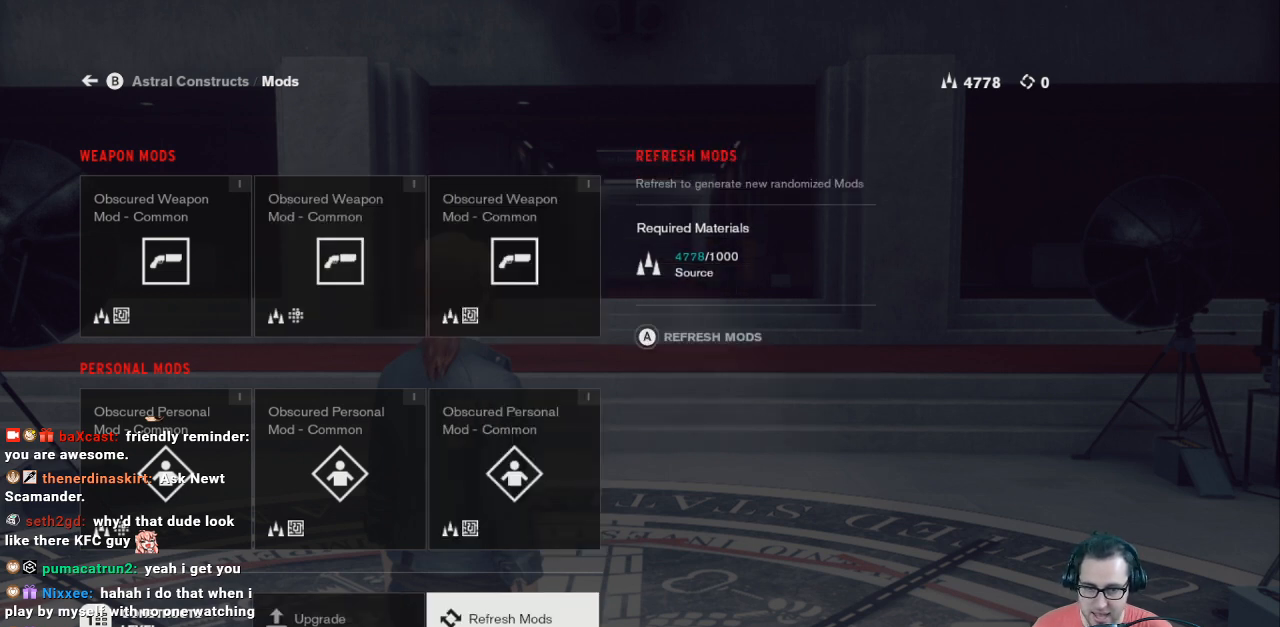
{"buttons": [], "left_stick": "center", "right_stick": "center", "events": [[333, "DPAD_UP", "down"], [433, "DPAD_UP", "up"]]}
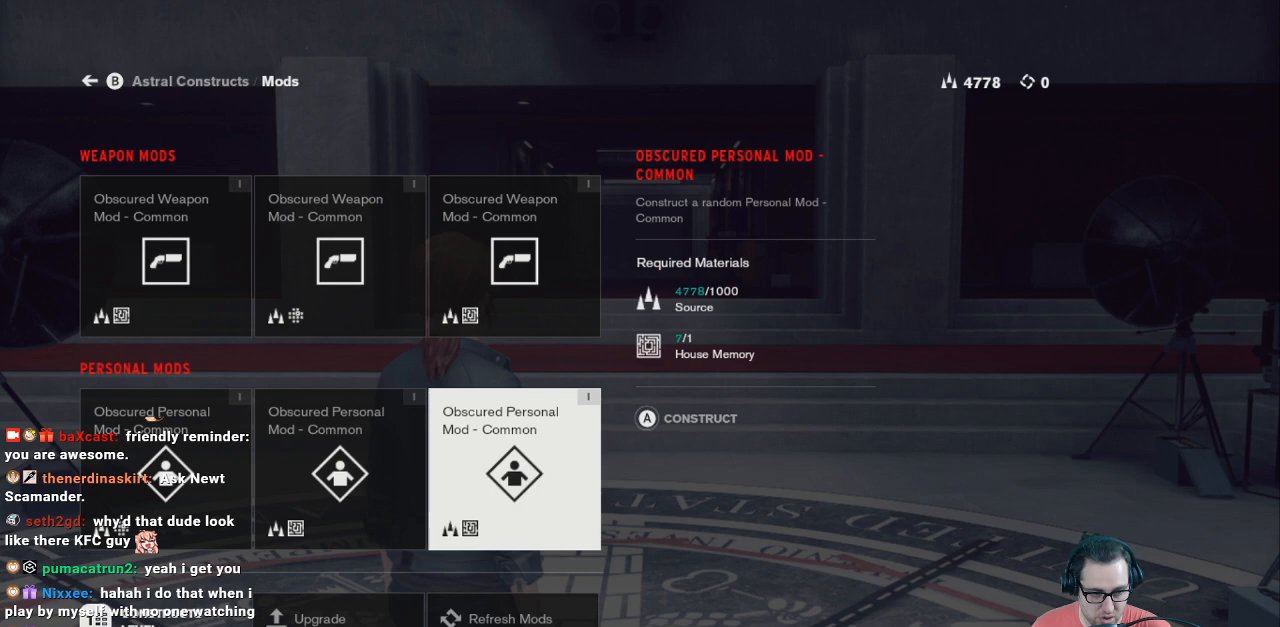
{"buttons": [], "left_stick": "center", "right_stick": "center", "events": [[267, "B", "down"], [367, "B", "up"]]}
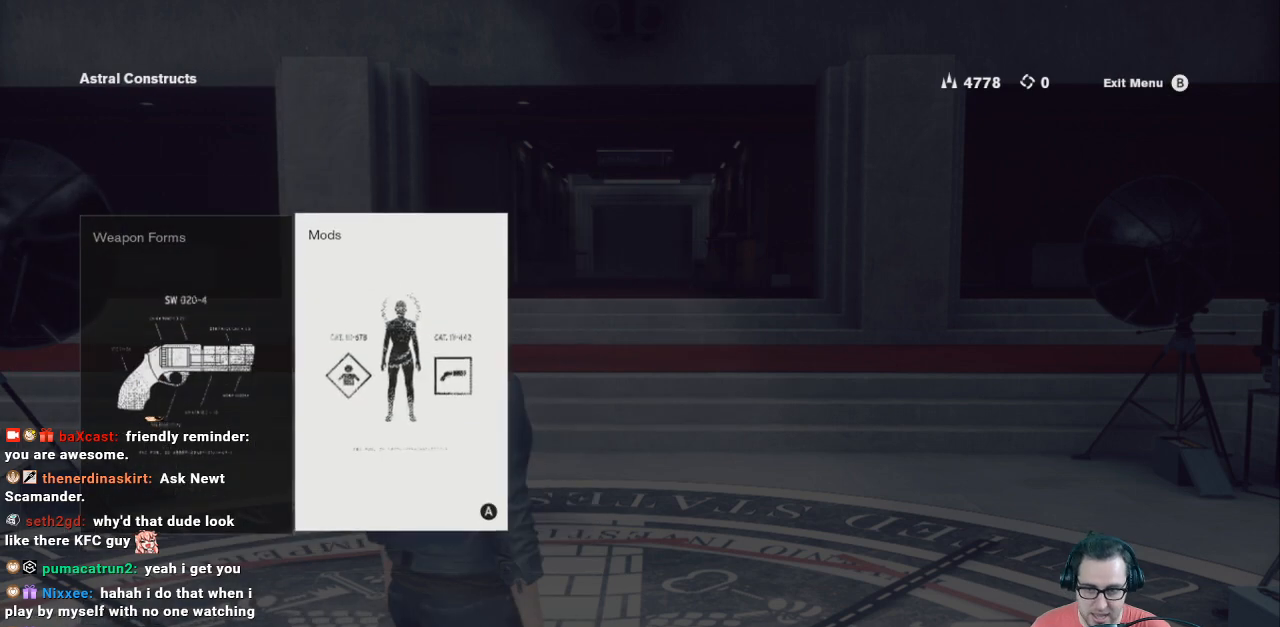
{"buttons": ["DPAD_LEFT"], "left_stick": "center", "right_stick": "center", "events": [[500, "DPAD_LEFT", "down"]]}
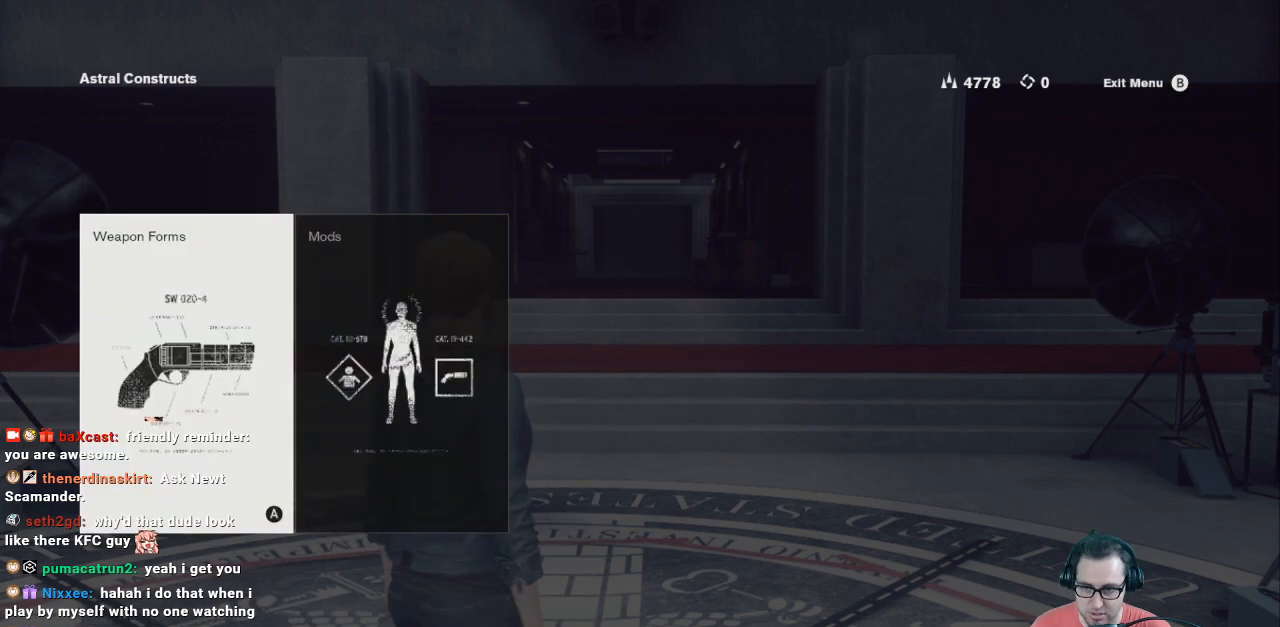
{"buttons": [], "left_stick": "center", "right_stick": "center", "events": [[100, "DPAD_LEFT", "up"], [133, "B", "down"], [233, "B", "up"]]}
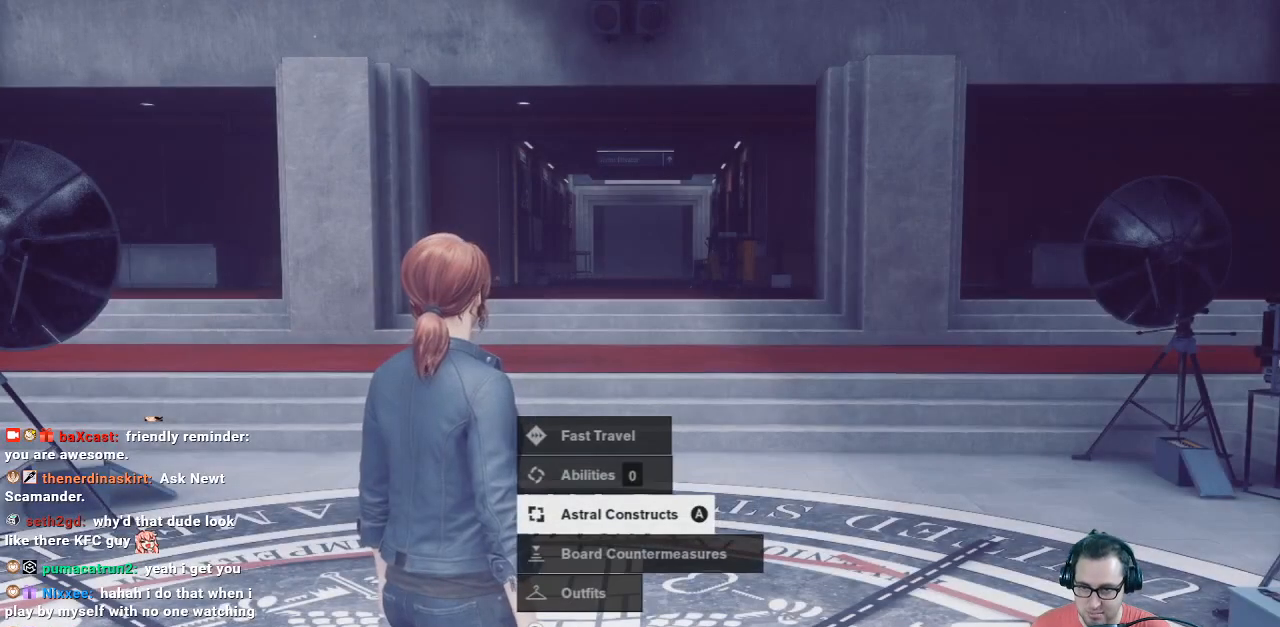
{"buttons": ["DPAD_UP"], "left_stick": "center", "right_stick": "center", "events": [[467, "DPAD_UP", "down"]]}
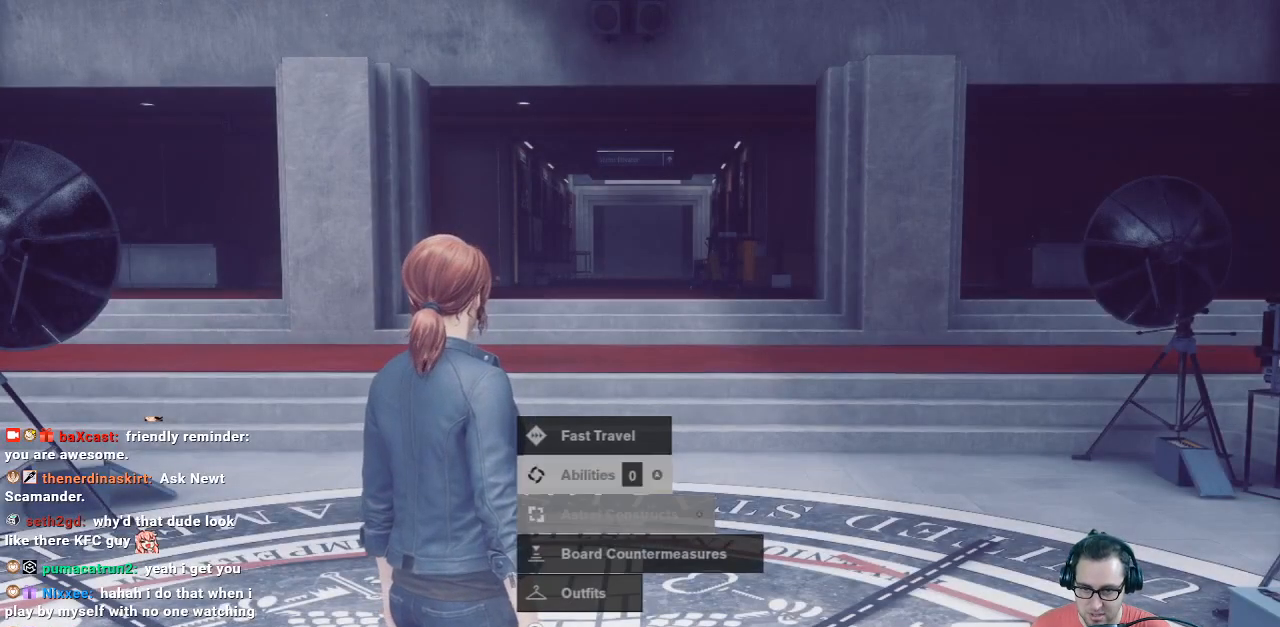
{"buttons": [], "left_stick": "center", "right_stick": "center", "events": [[33, "DPAD_UP", "up"], [133, "DPAD_UP", "down"], [233, "B", "down"], [233, "DPAD_UP", "up"], [333, "B", "up"]]}
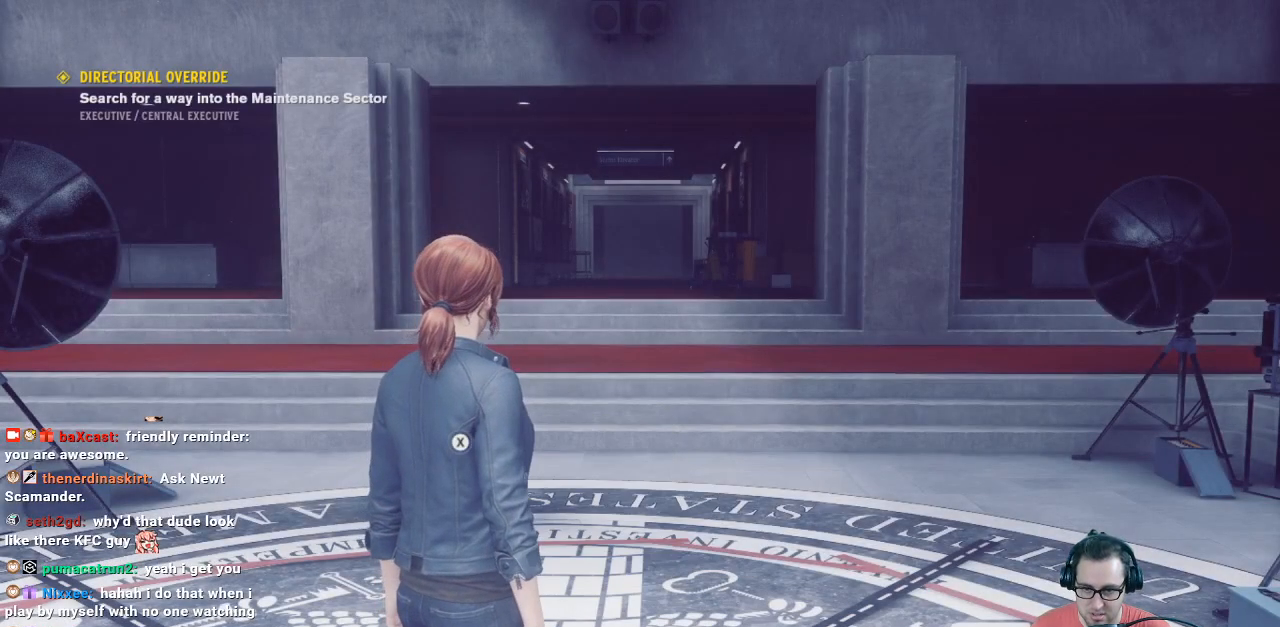
{"buttons": [], "left_stick": "up", "right_stick": "center", "events": [[433, "left_stick", "up"]]}
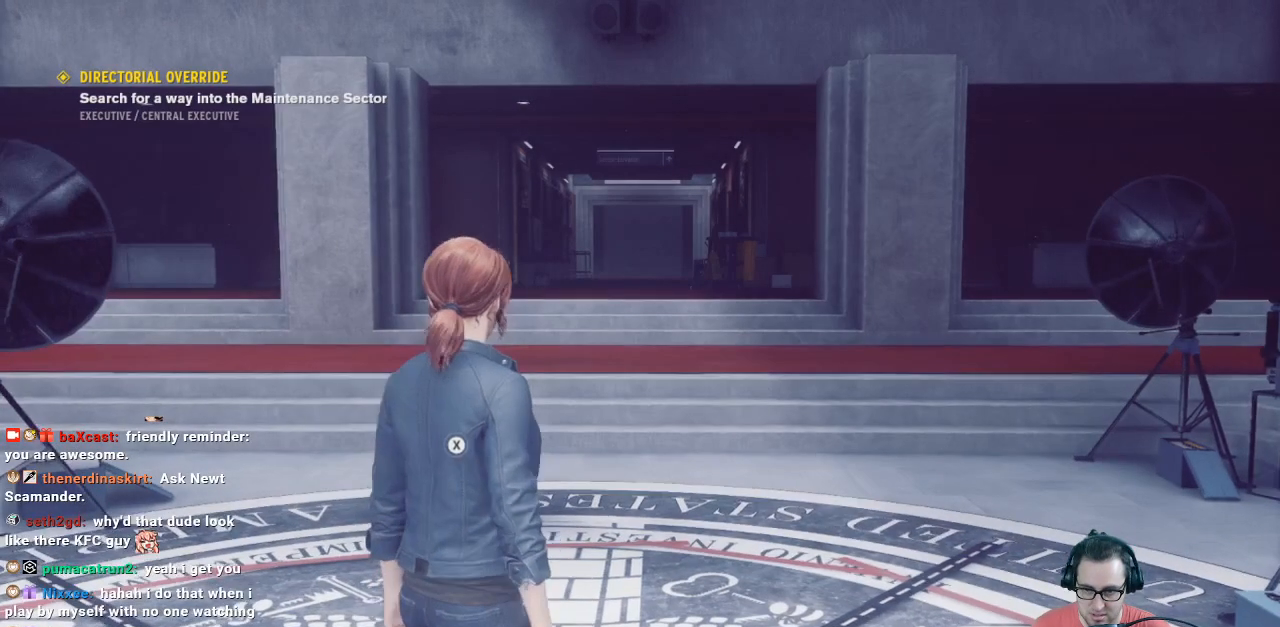
{"buttons": [], "left_stick": "center", "right_stick": "center", "events": [[167, "left_stick", "center"]]}
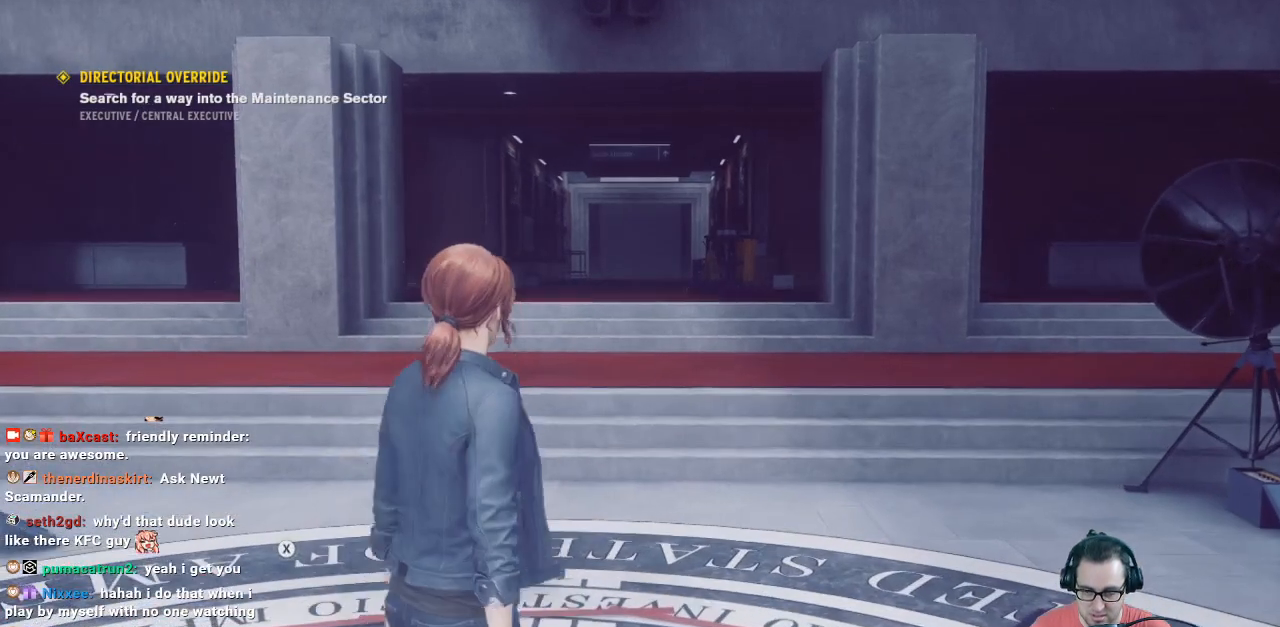
{"buttons": [], "left_stick": "center", "right_stick": "center", "events": [[333, "SELECT", "down"], [467, "SELECT", "up"]]}
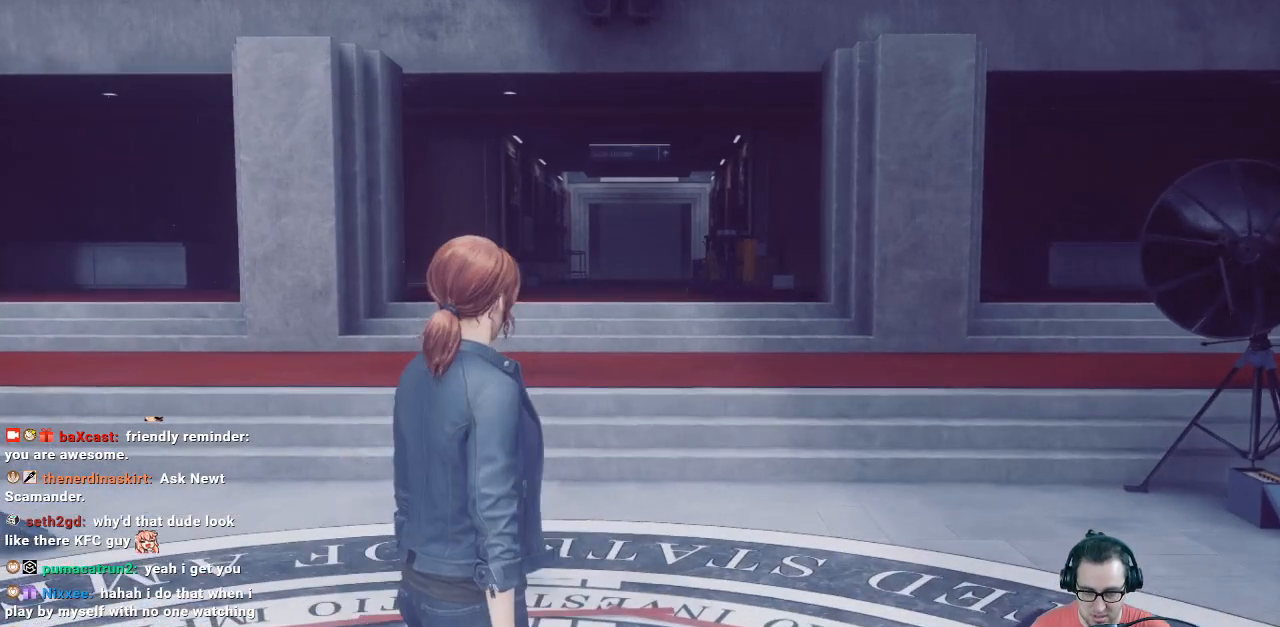
{"buttons": [], "left_stick": "center", "right_stick": "center", "events": []}
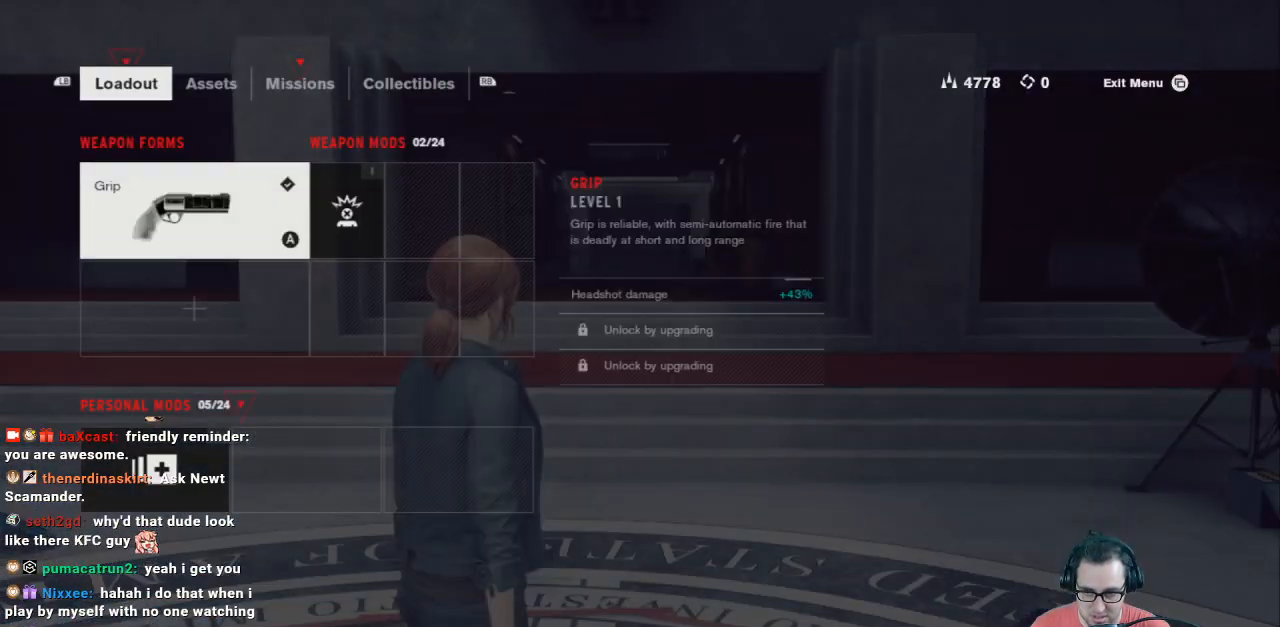
{"buttons": [], "left_stick": "center", "right_stick": "center", "events": []}
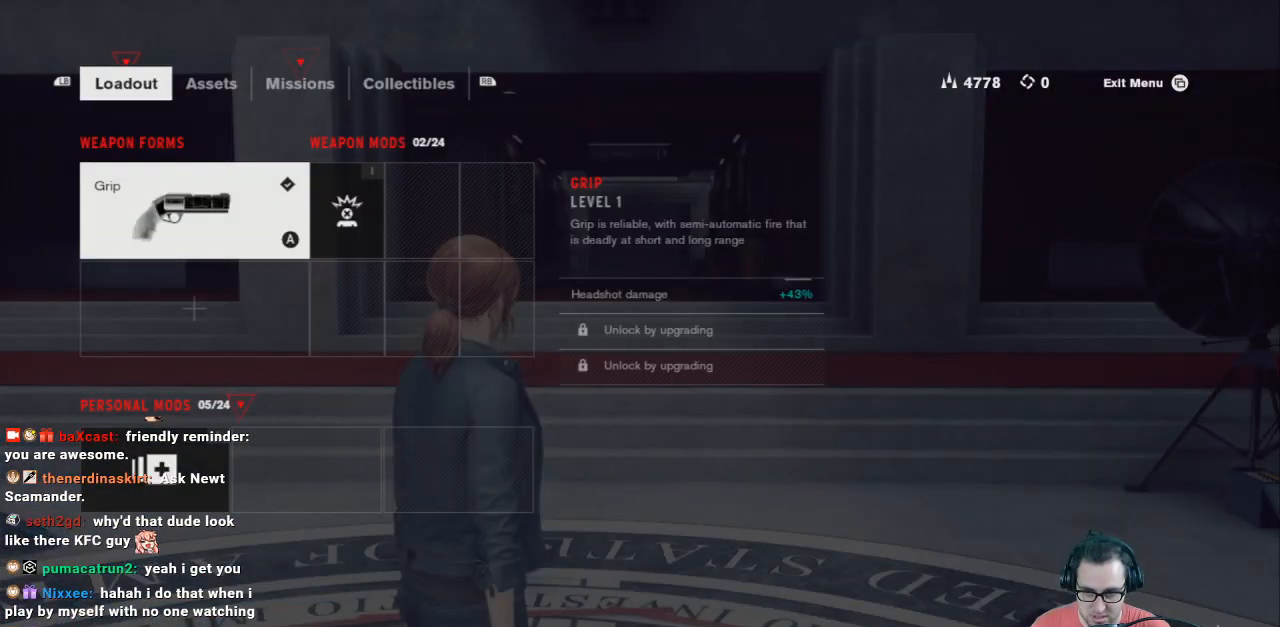
{"buttons": [], "left_stick": "center", "right_stick": "center", "events": []}
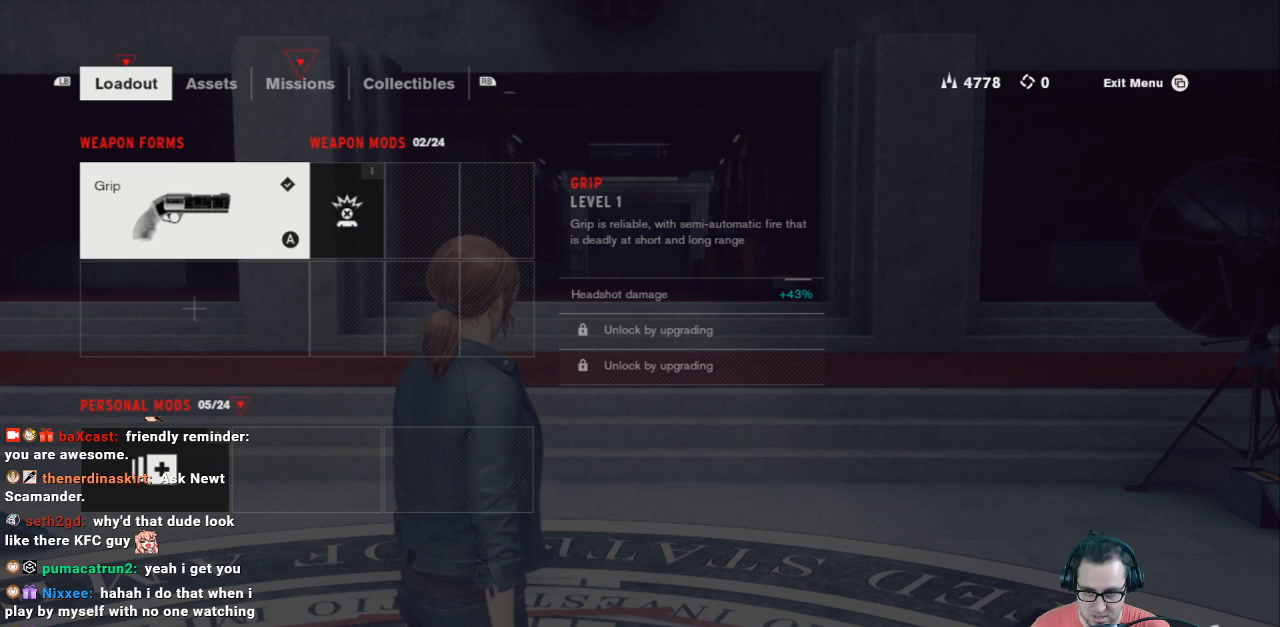
{"buttons": ["DPAD_DOWN"], "left_stick": "center", "right_stick": "center", "events": [[433, "DPAD_DOWN", "down"]]}
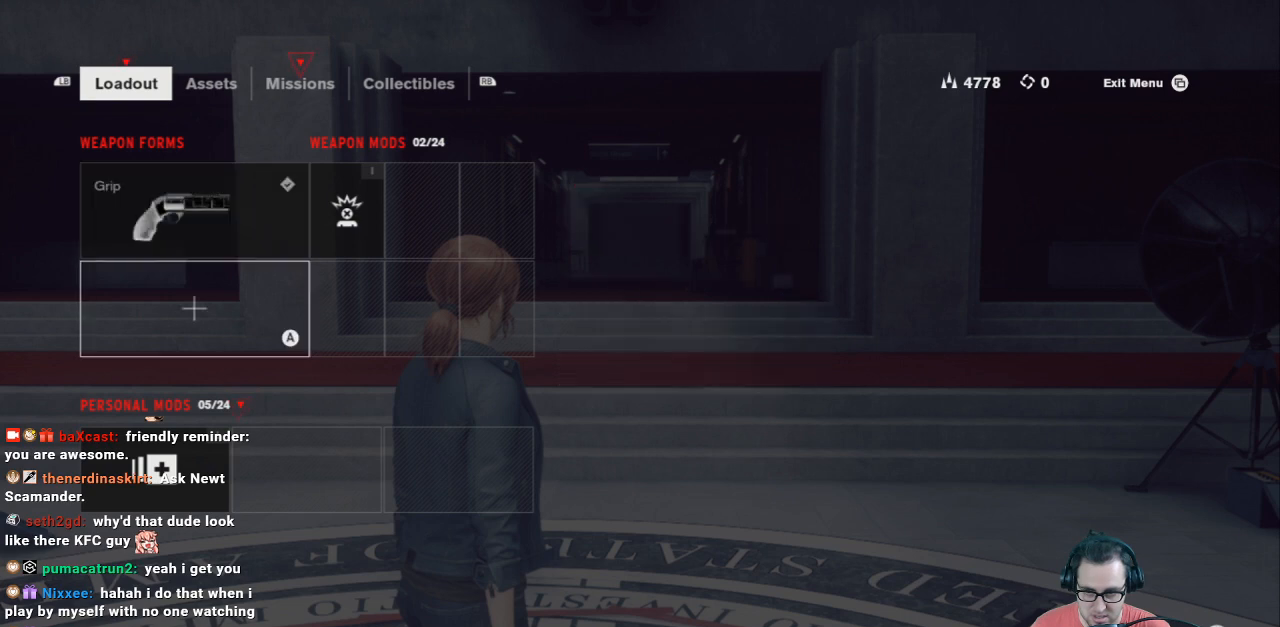
{"buttons": ["DPAD_DOWN"], "left_stick": "center", "right_stick": "center", "events": [[33, "DPAD_DOWN", "up"], [433, "DPAD_DOWN", "down"]]}
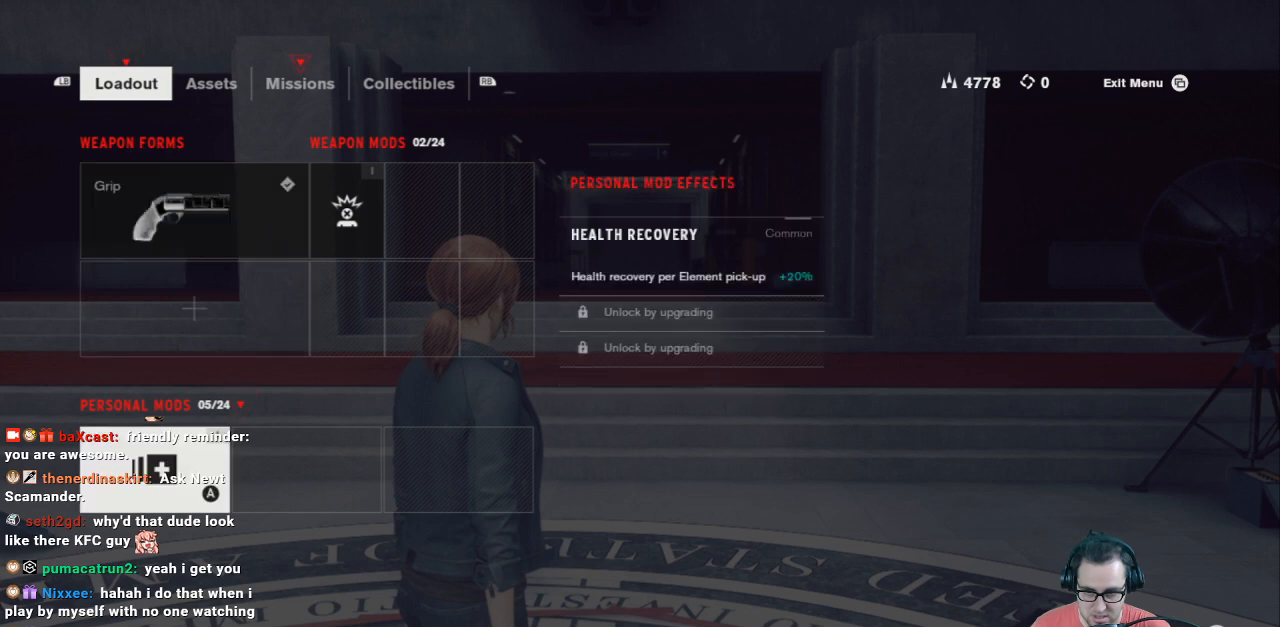
{"buttons": [], "left_stick": "center", "right_stick": "center", "events": [[33, "DPAD_DOWN", "up"], [433, "A", "down"], [500, "A", "up"]]}
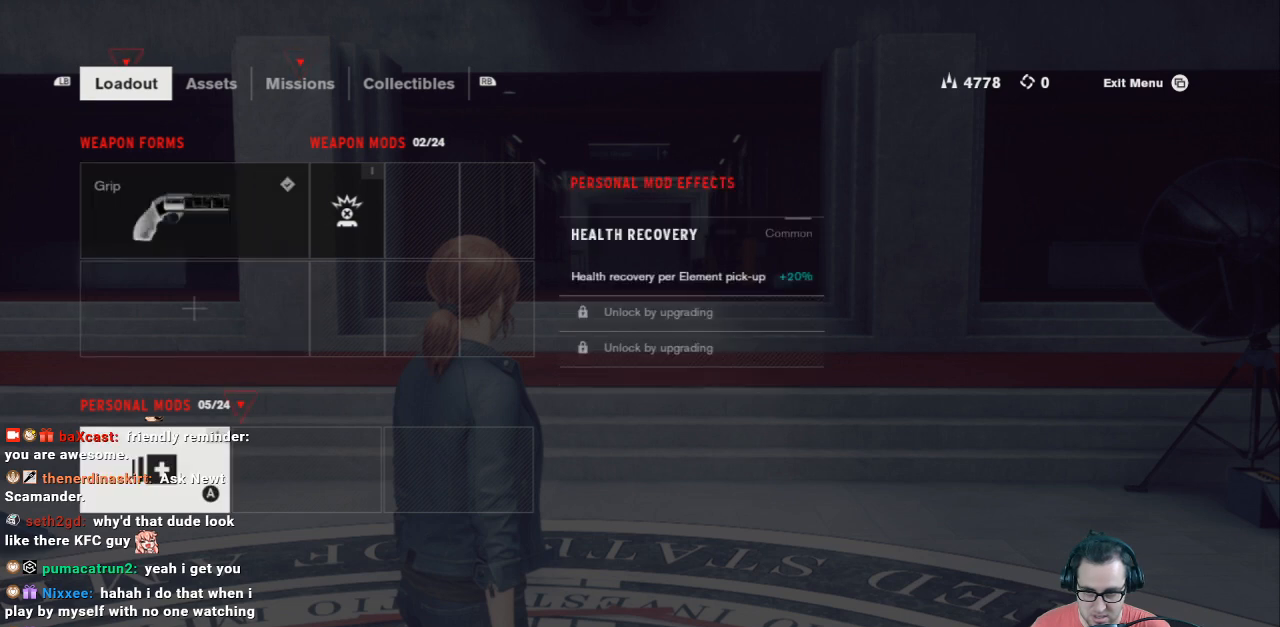
{"buttons": [], "left_stick": "center", "right_stick": "center", "events": []}
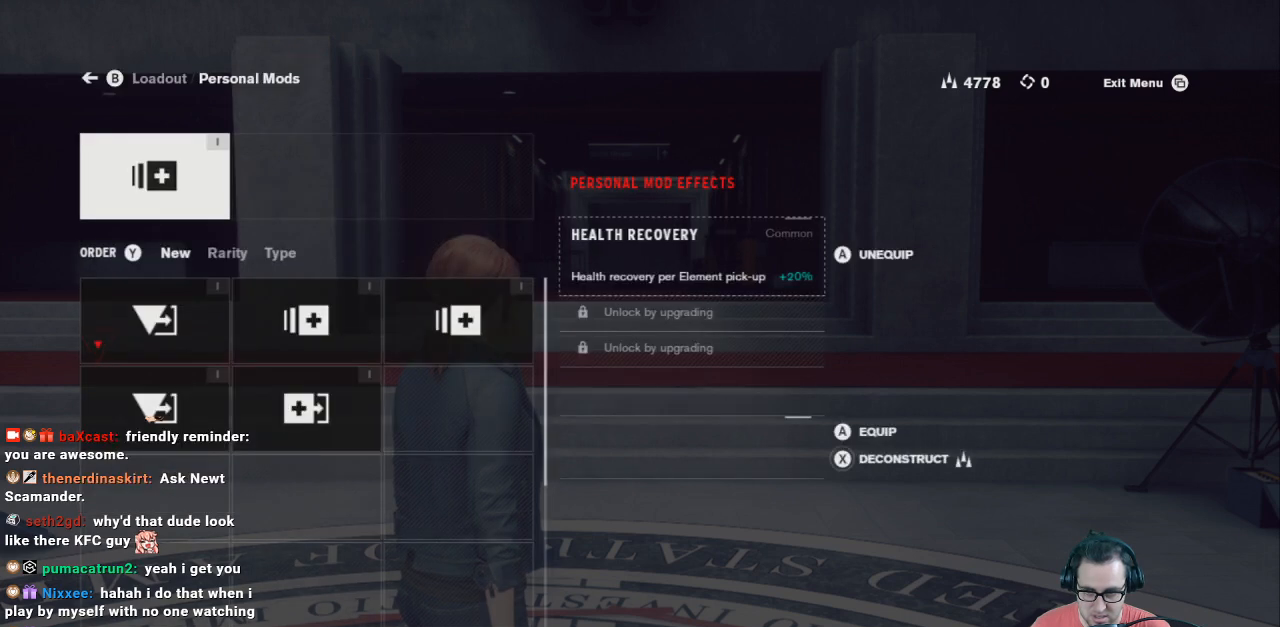
{"buttons": ["B"], "left_stick": "center", "right_stick": "center", "events": [[433, "B", "down"]]}
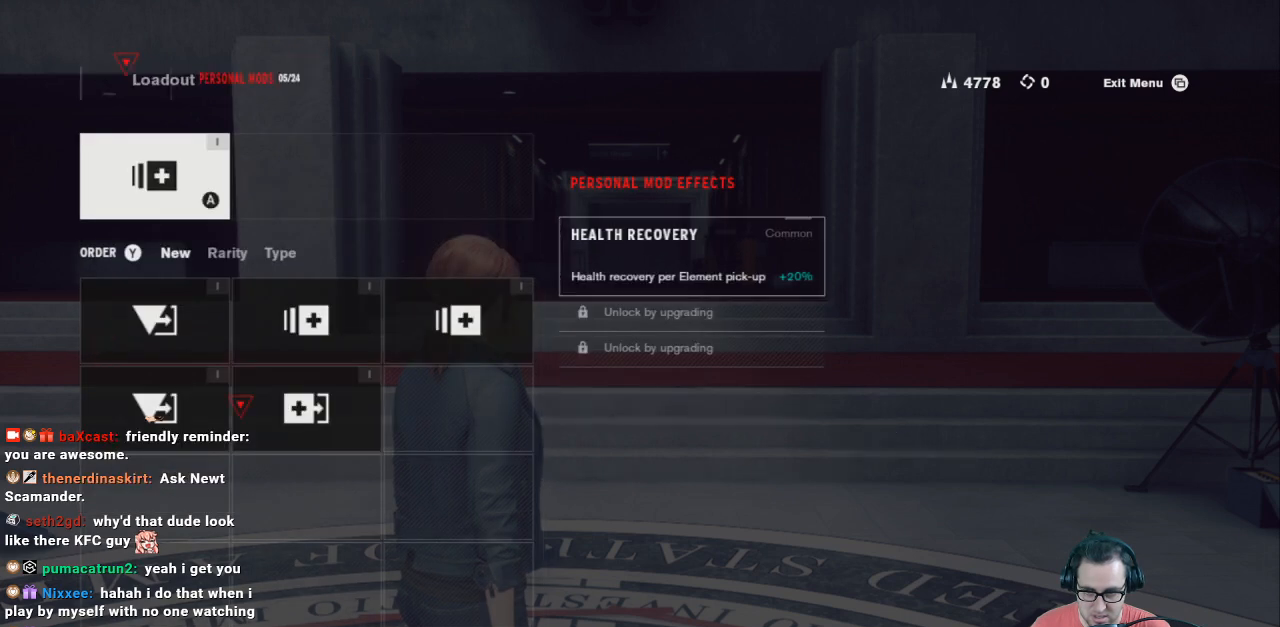
{"buttons": [], "left_stick": "center", "right_stick": "center", "events": [[33, "B", "up"], [300, "DPAD_RIGHT", "down"], [433, "DPAD_RIGHT", "up"]]}
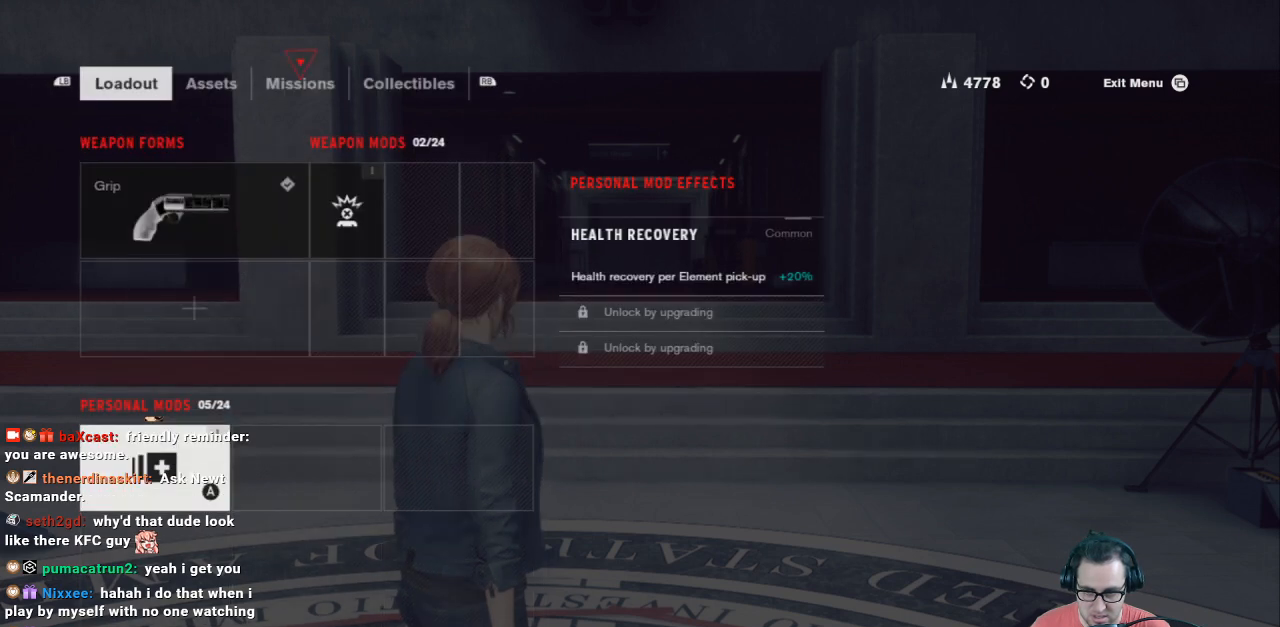
{"buttons": [], "left_stick": "center", "right_stick": "center", "events": [[133, "DPAD_RIGHT", "down"], [200, "DPAD_RIGHT", "up"], [367, "A", "down"], [467, "A", "up"]]}
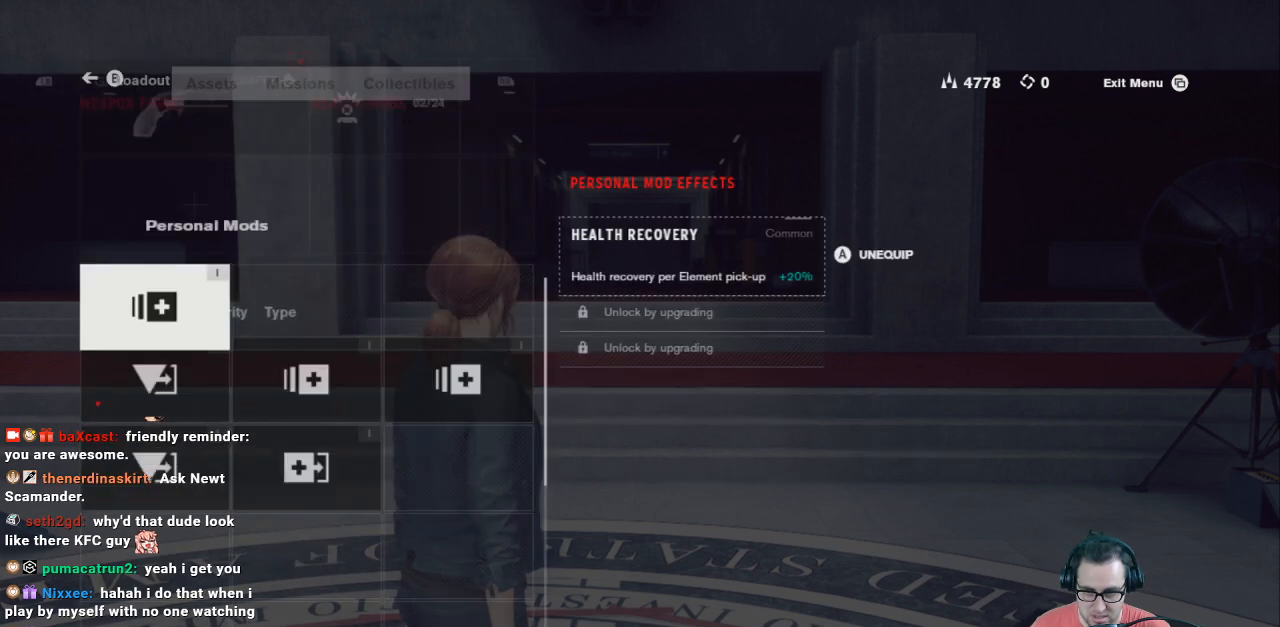
{"buttons": ["DPAD_DOWN"], "left_stick": "center", "right_stick": "center", "events": [[467, "DPAD_DOWN", "down"]]}
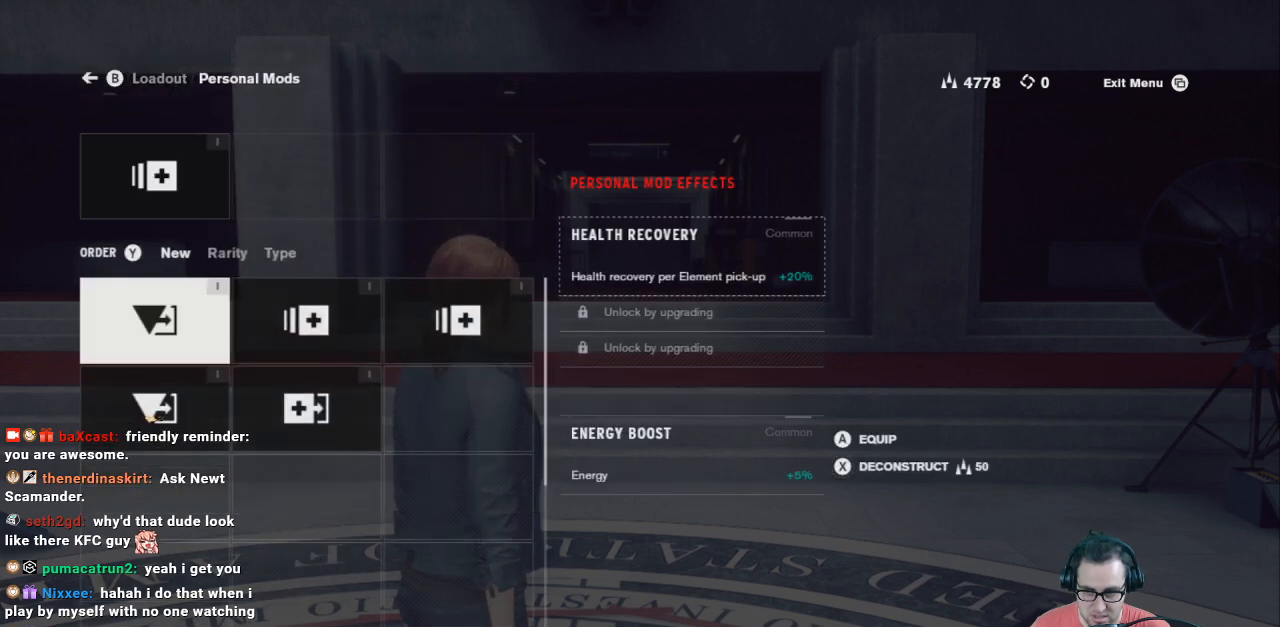
{"buttons": [], "left_stick": "center", "right_stick": "center", "events": [[67, "DPAD_DOWN", "up"]]}
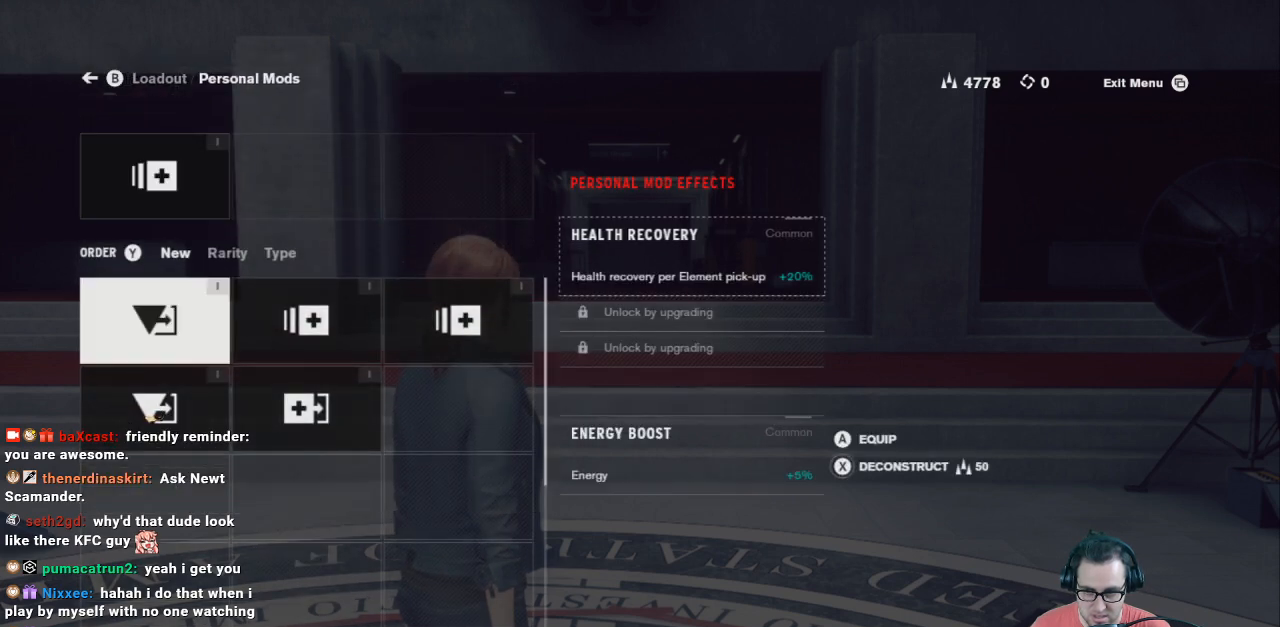
{"buttons": [], "left_stick": "center", "right_stick": "center", "events": []}
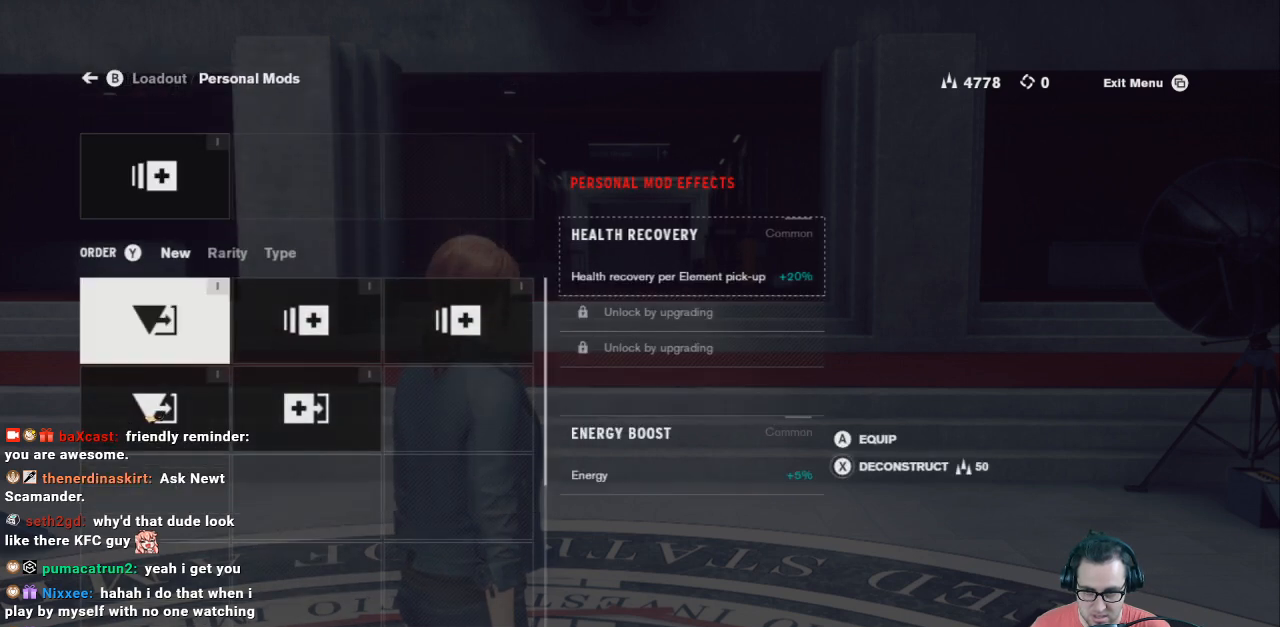
{"buttons": [], "left_stick": "center", "right_stick": "center", "events": [[367, "DPAD_UP", "down"], [467, "DPAD_UP", "up"]]}
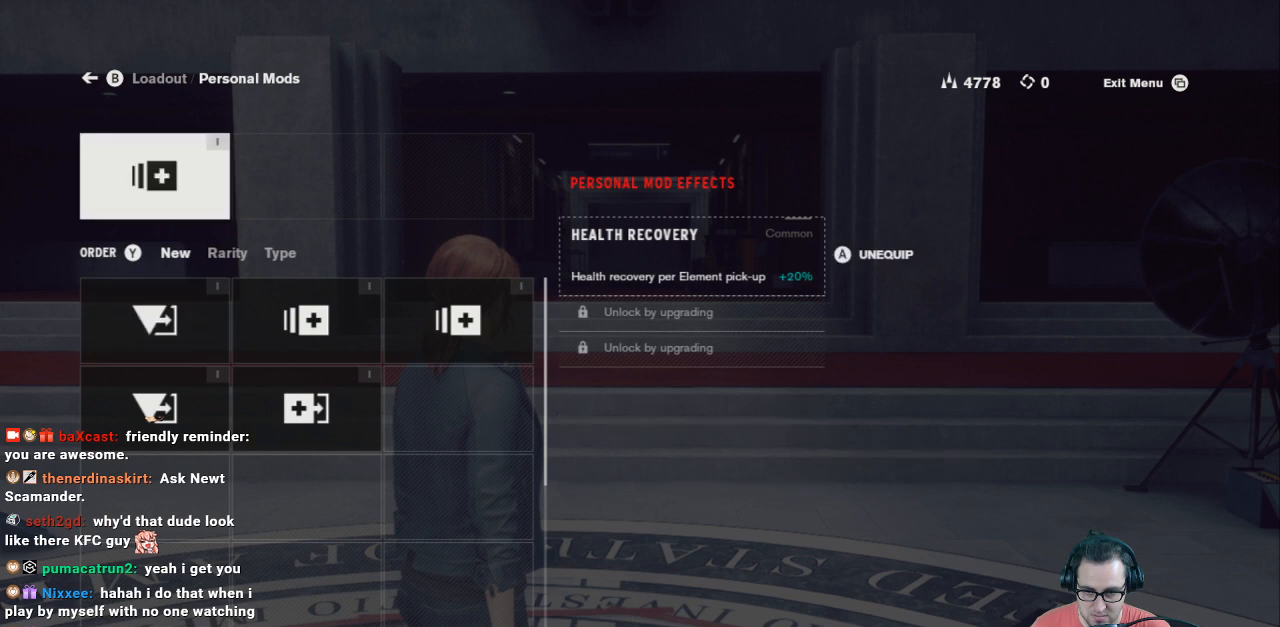
{"buttons": [], "left_stick": "center", "right_stick": "center", "events": [[267, "DPAD_DOWN", "down"], [367, "DPAD_DOWN", "up"]]}
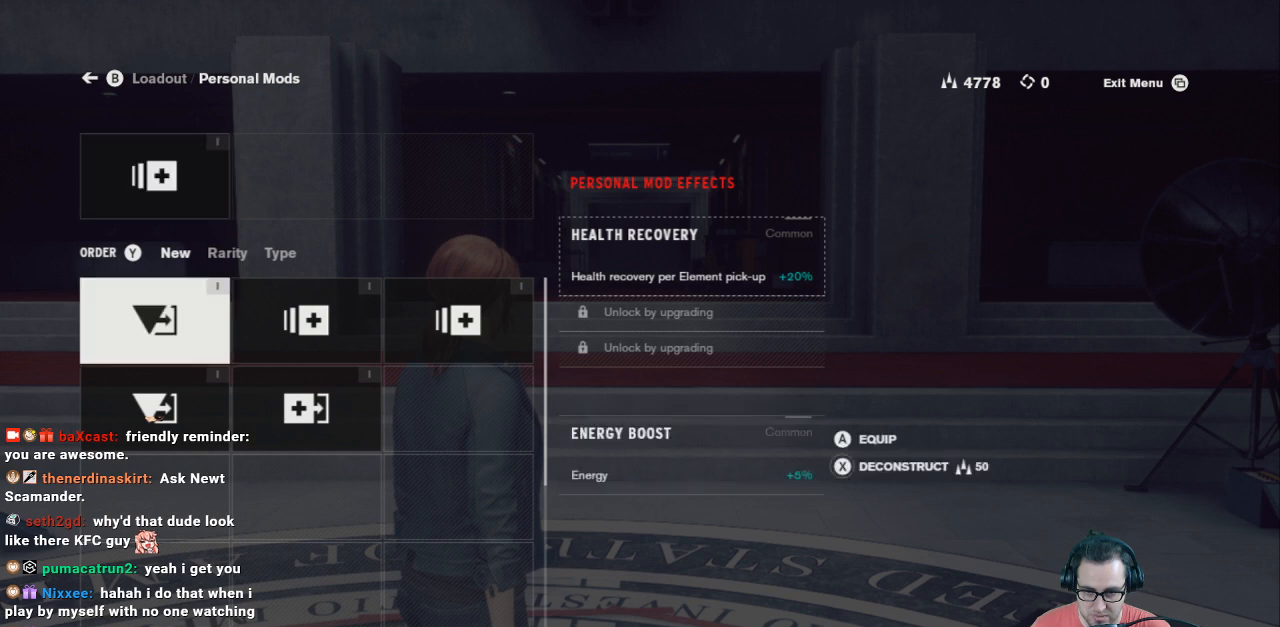
{"buttons": [], "left_stick": "center", "right_stick": "center", "events": [[167, "DPAD_RIGHT", "down"], [267, "DPAD_RIGHT", "up"]]}
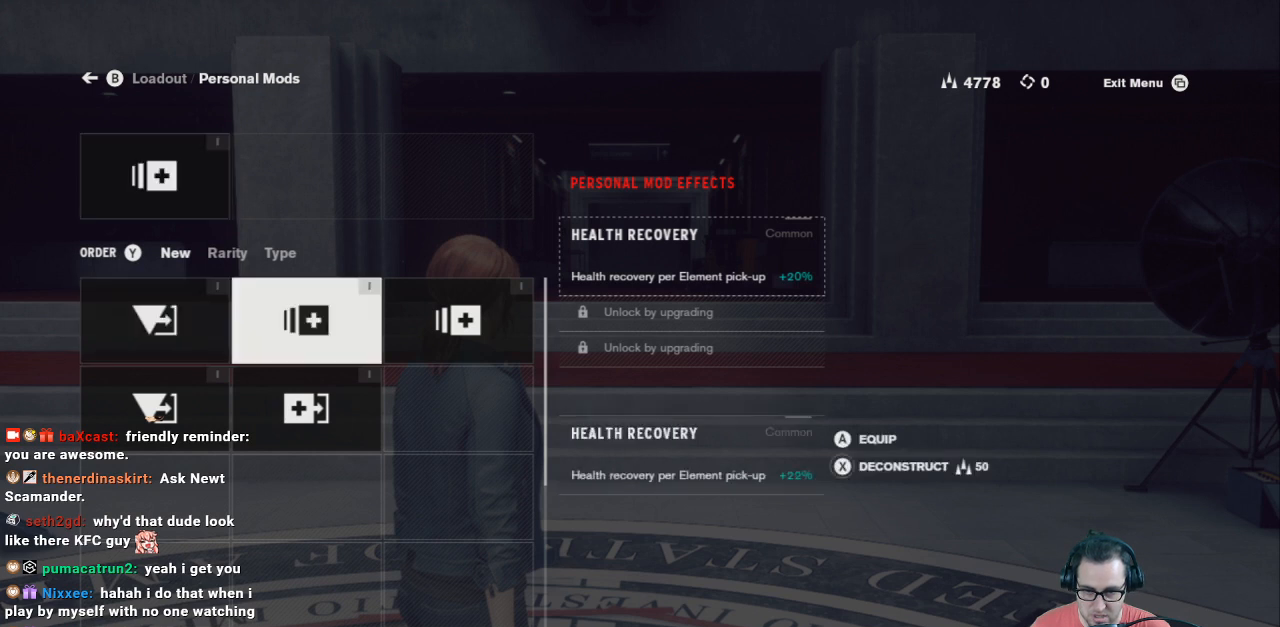
{"buttons": [], "left_stick": "center", "right_stick": "center", "events": [[33, "DPAD_DOWN", "down"], [133, "DPAD_DOWN", "up"]]}
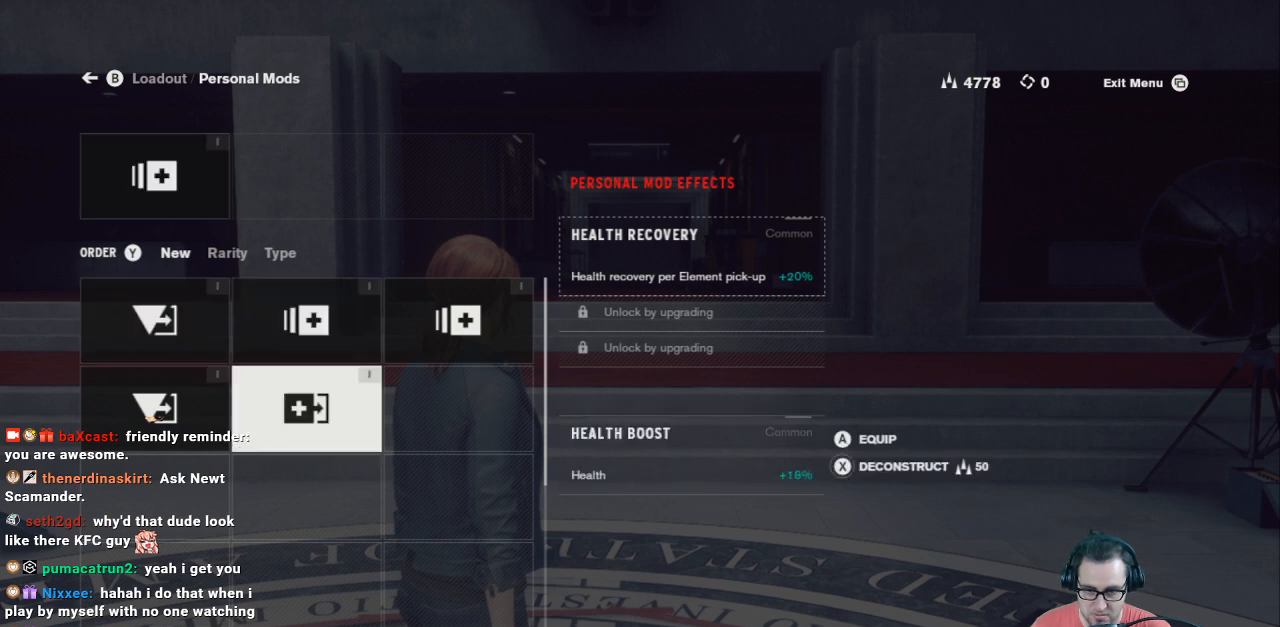
{"buttons": [], "left_stick": "center", "right_stick": "center", "events": [[33, "DPAD_UP", "down"], [167, "DPAD_UP", "up"]]}
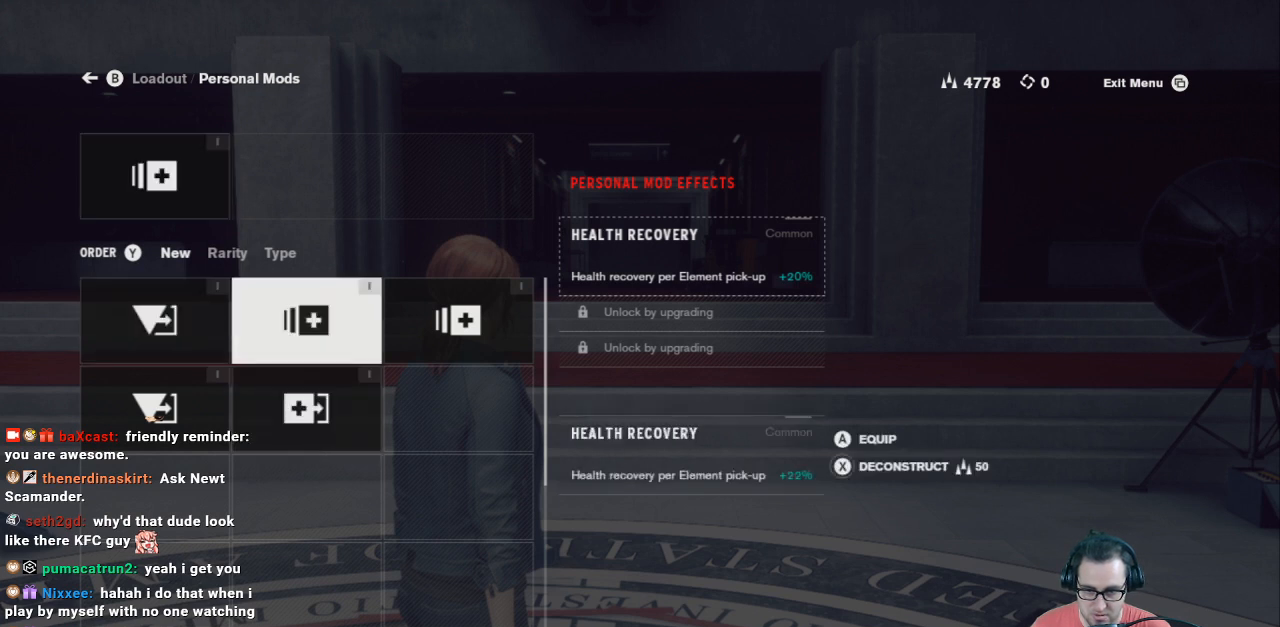
{"buttons": ["DPAD_RIGHT"], "left_stick": "center", "right_stick": "center", "events": [[333, "DPAD_DOWN", "down"], [400, "DPAD_DOWN", "up"], [500, "DPAD_RIGHT", "down"]]}
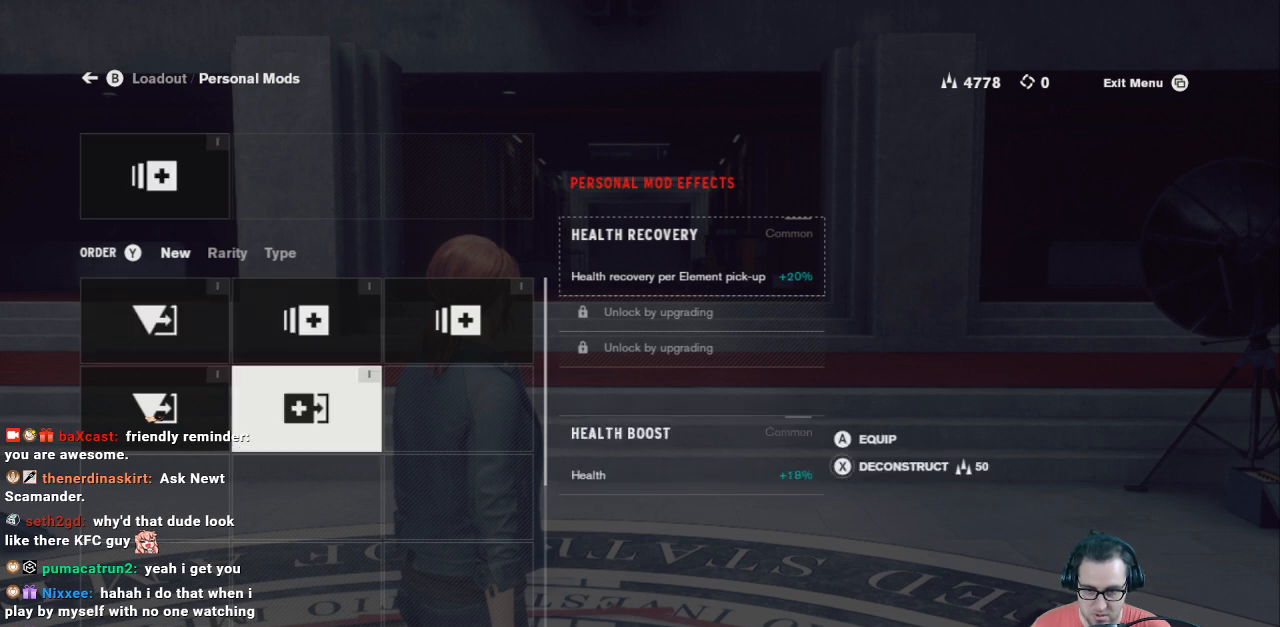
{"buttons": [], "left_stick": "center", "right_stick": "center", "events": [[133, "DPAD_RIGHT", "up"], [267, "DPAD_UP", "down"], [400, "DPAD_UP", "up"]]}